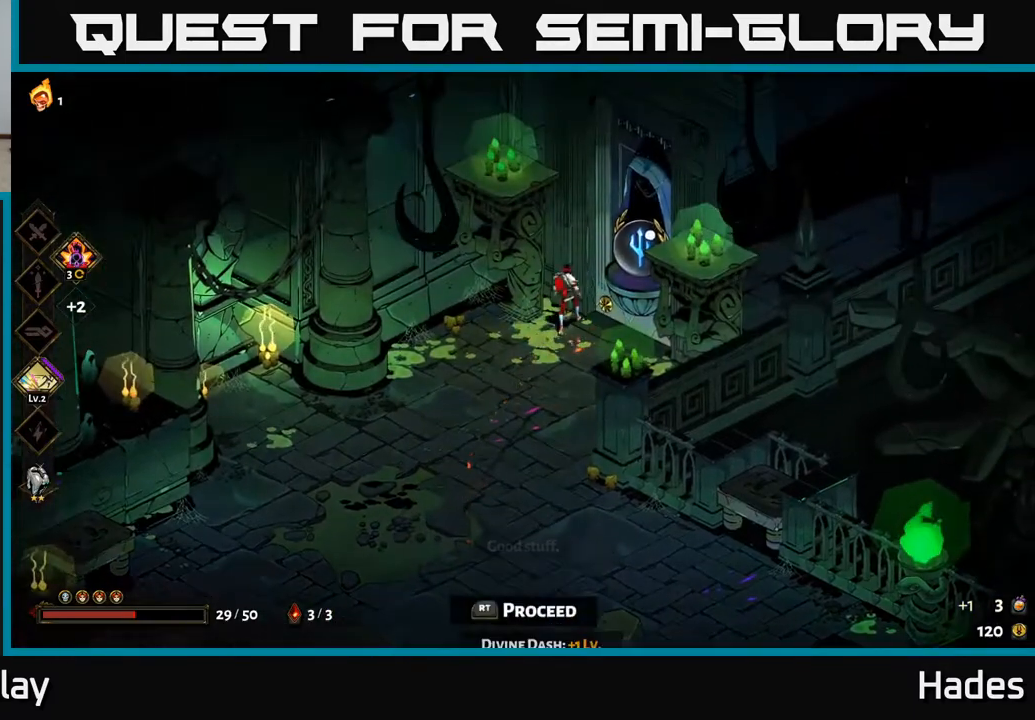
Gameplay with a controller (Xbox layout); each line is a JSON object with the inputs held at the frame after it. "events" lists button and stick changes between this image and that frame as [ms after this image, input, new state], when the widget could be followed in between. Not read: right_stick.
{"buttons": [], "left_stick": "center", "events": [[83, "left_stick", "right"], [267, "left_stick", "center"], [350, "R2", "down"], [433, "R2", "up"]]}
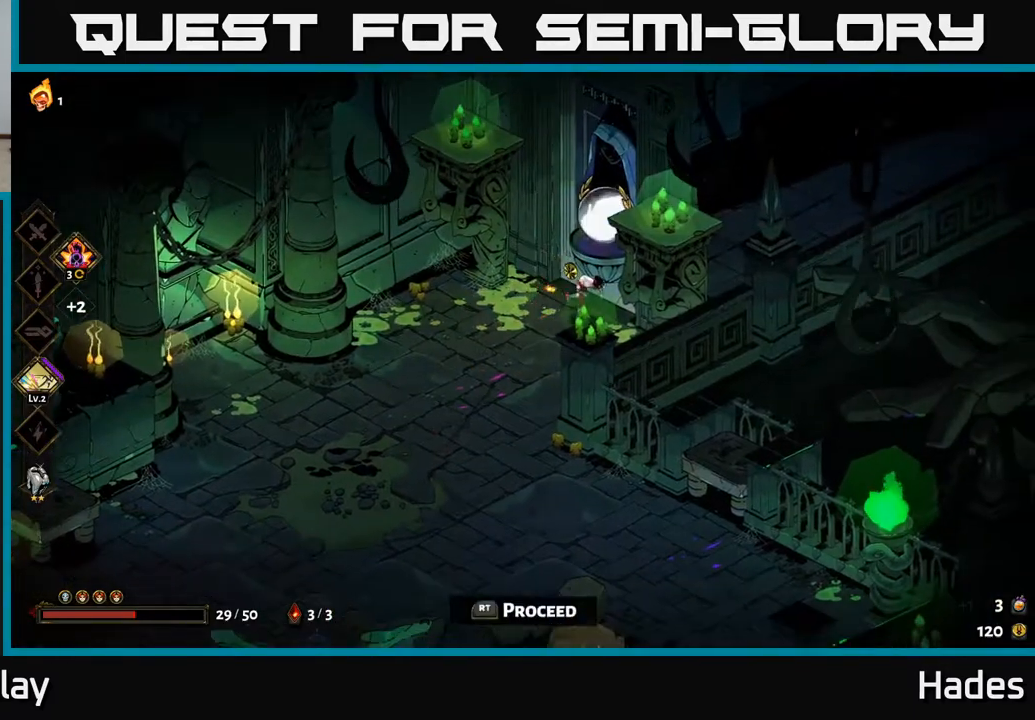
{"buttons": [], "left_stick": "center", "events": []}
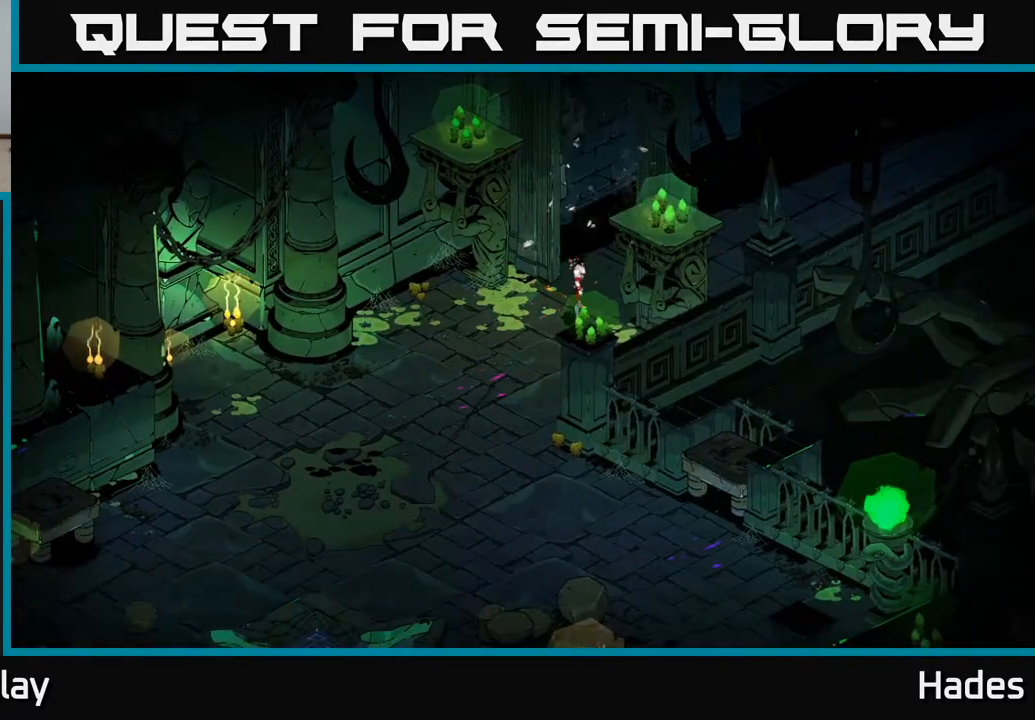
{"buttons": [], "left_stick": "center", "events": []}
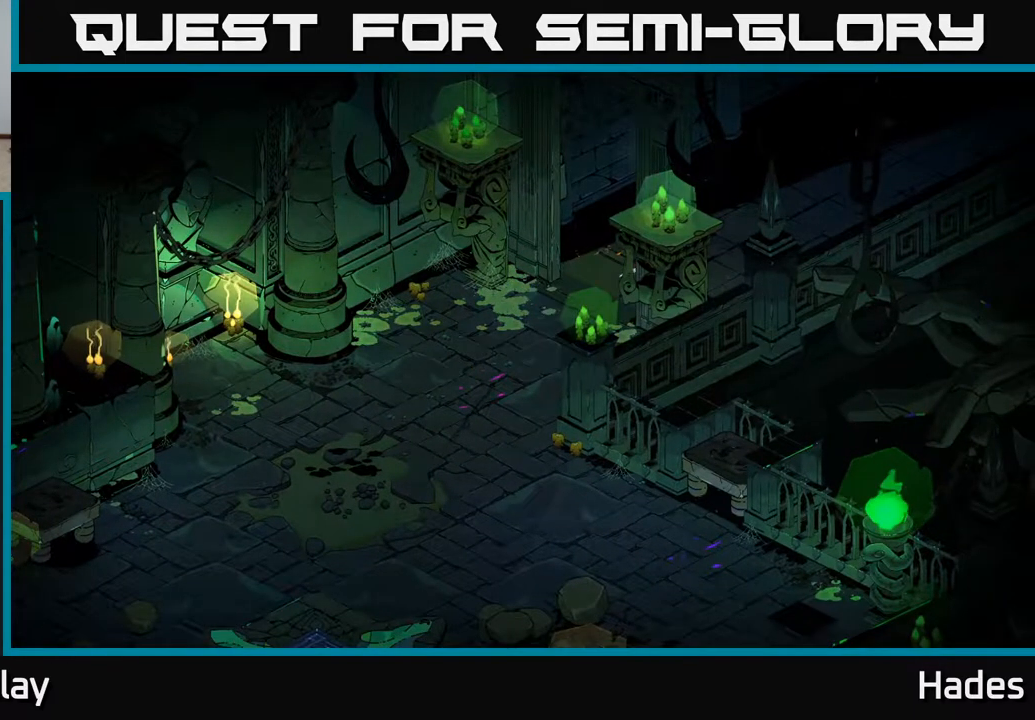
{"buttons": [], "left_stick": "center", "events": []}
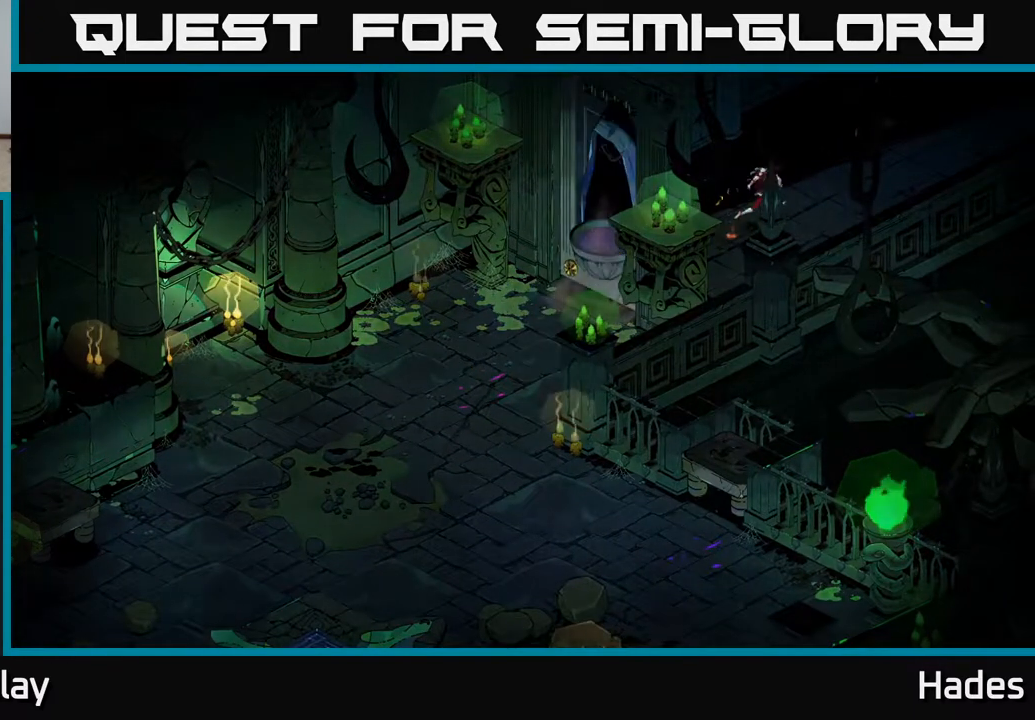
{"buttons": [], "left_stick": "center", "events": []}
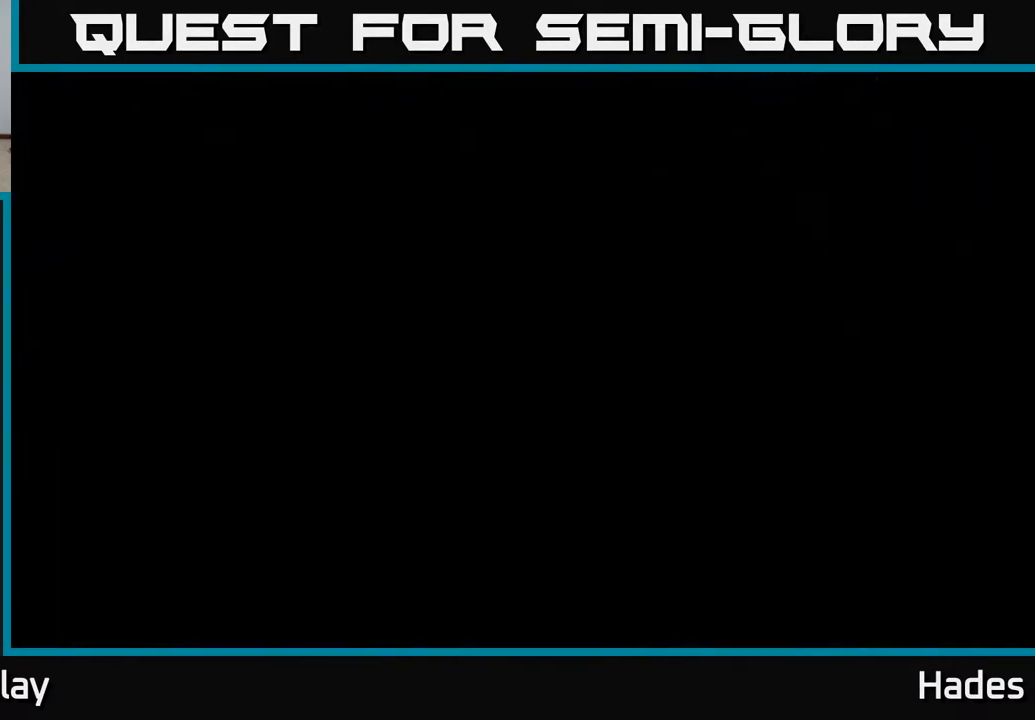
{"buttons": [], "left_stick": "center", "events": []}
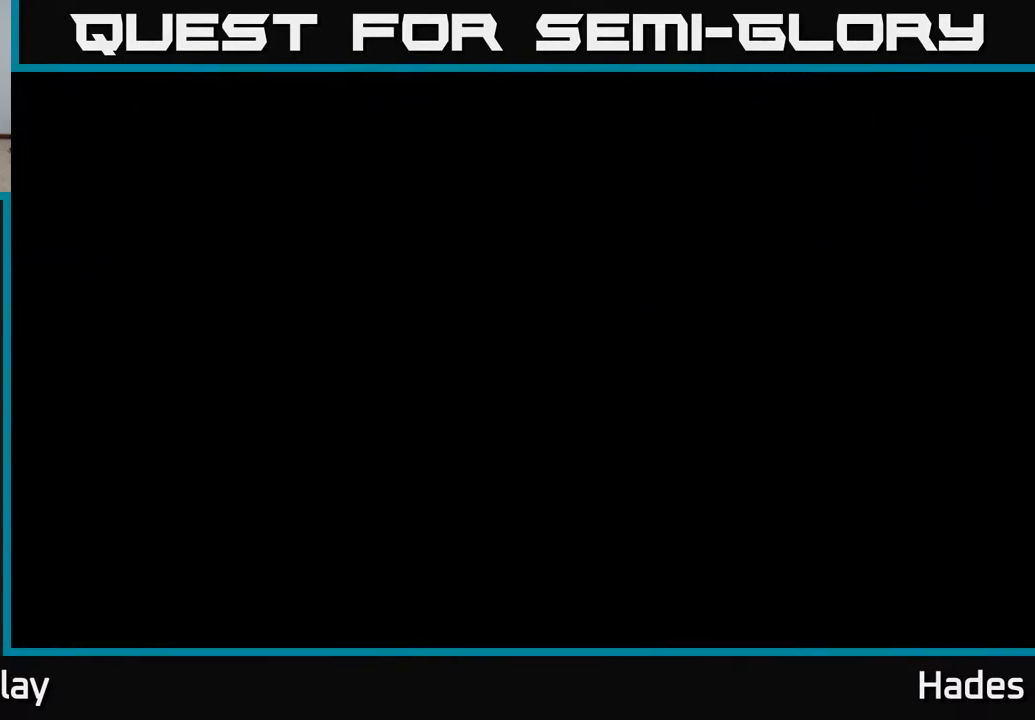
{"buttons": [], "left_stick": "center", "events": []}
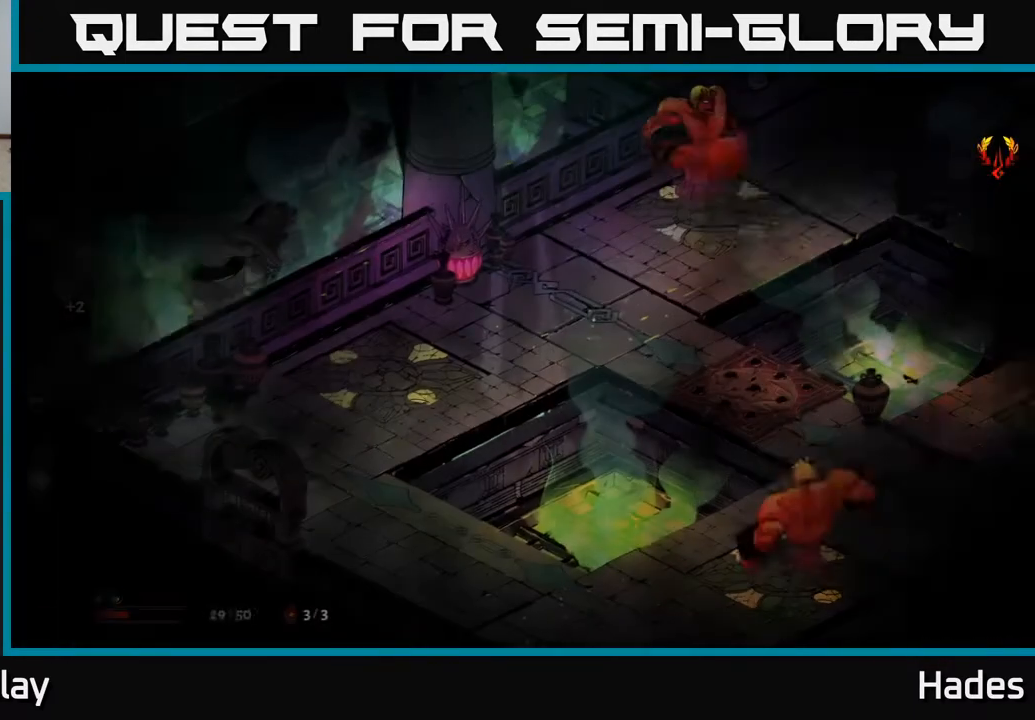
{"buttons": [], "left_stick": "right", "events": [[483, "left_stick", "right"]]}
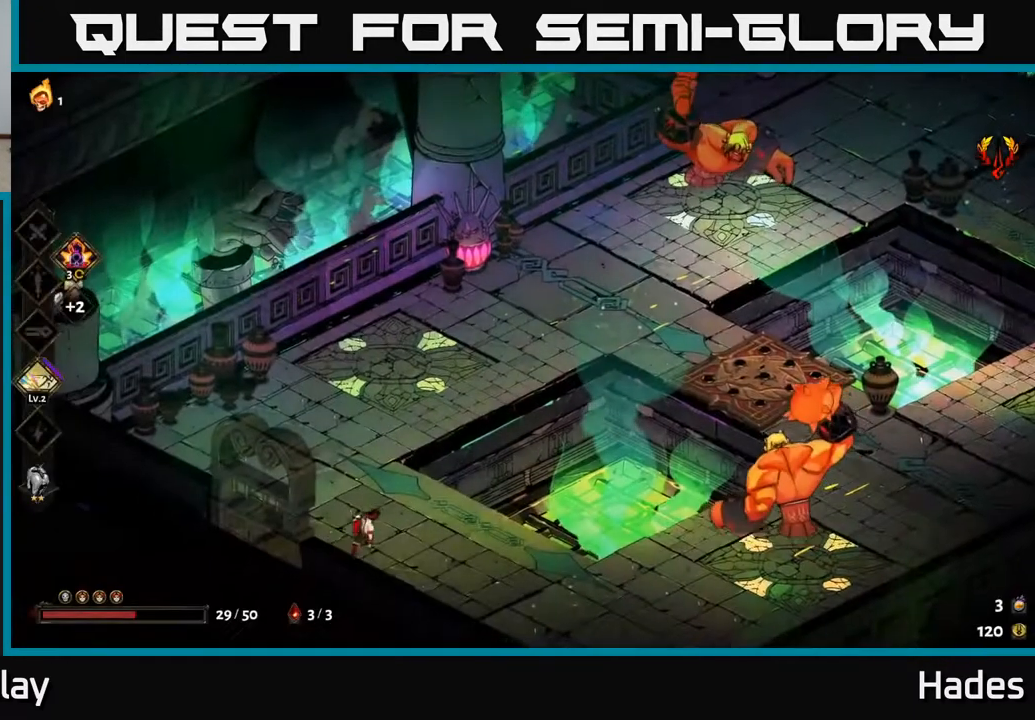
{"buttons": [], "left_stick": "right", "events": [[17, "left_stick", "up-right"], [267, "left_stick", "right"], [350, "A", "down"], [467, "A", "up"]]}
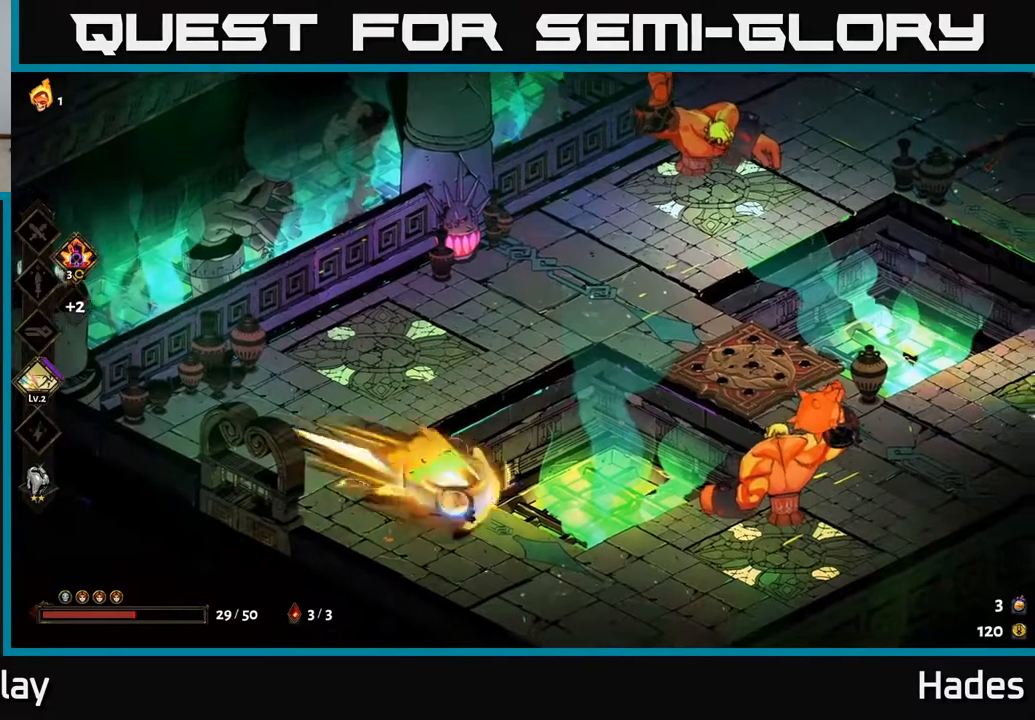
{"buttons": ["X"], "left_stick": "up-right", "events": [[33, "A", "down"], [117, "X", "down"], [167, "left_stick", "up-right"], [200, "A", "up"], [217, "X", "up"], [300, "X", "down"], [383, "X", "up"], [467, "X", "down"]]}
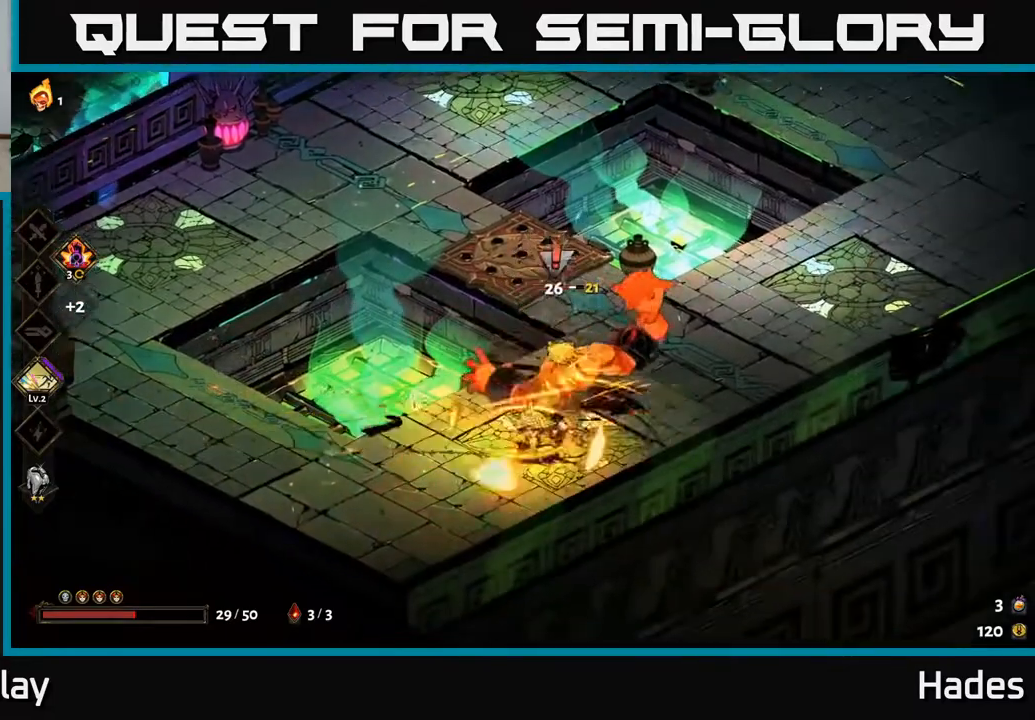
{"buttons": [], "left_stick": "right", "events": [[50, "X", "up"], [50, "left_stick", "center"], [150, "X", "down"], [250, "X", "up"], [367, "left_stick", "right"], [383, "X", "down"], [500, "X", "up"]]}
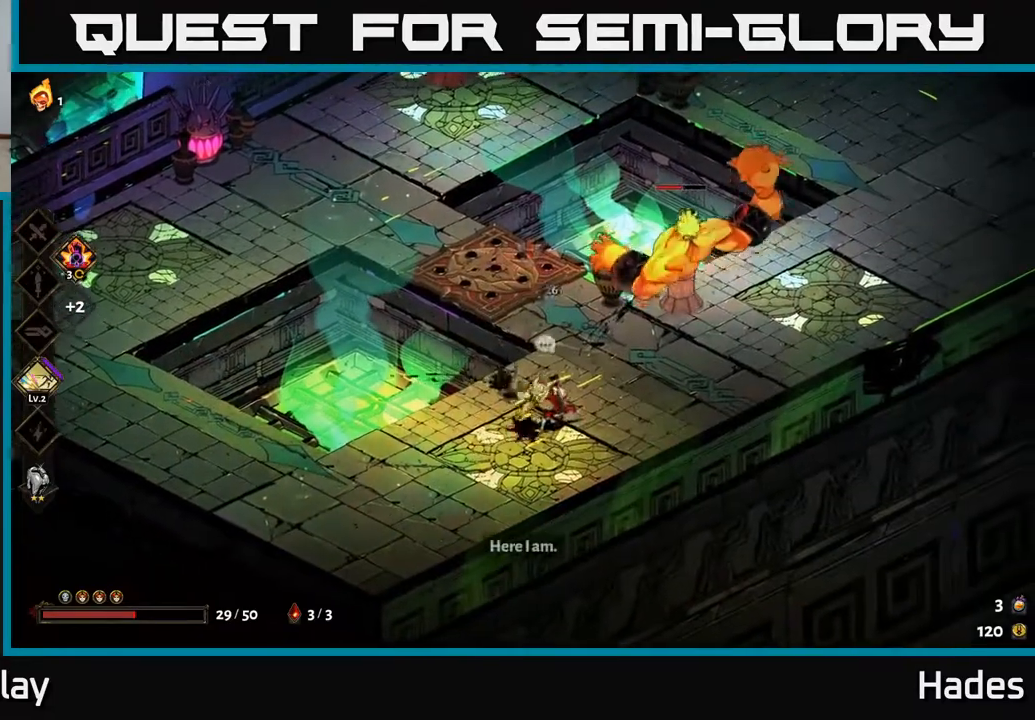
{"buttons": [], "left_stick": "center", "events": [[50, "A", "down"], [83, "left_stick", "up-right"], [150, "X", "down"], [217, "X", "up"], [250, "A", "up"], [300, "A", "down"], [333, "X", "down"], [350, "left_stick", "center"], [417, "X", "up"], [450, "A", "up"]]}
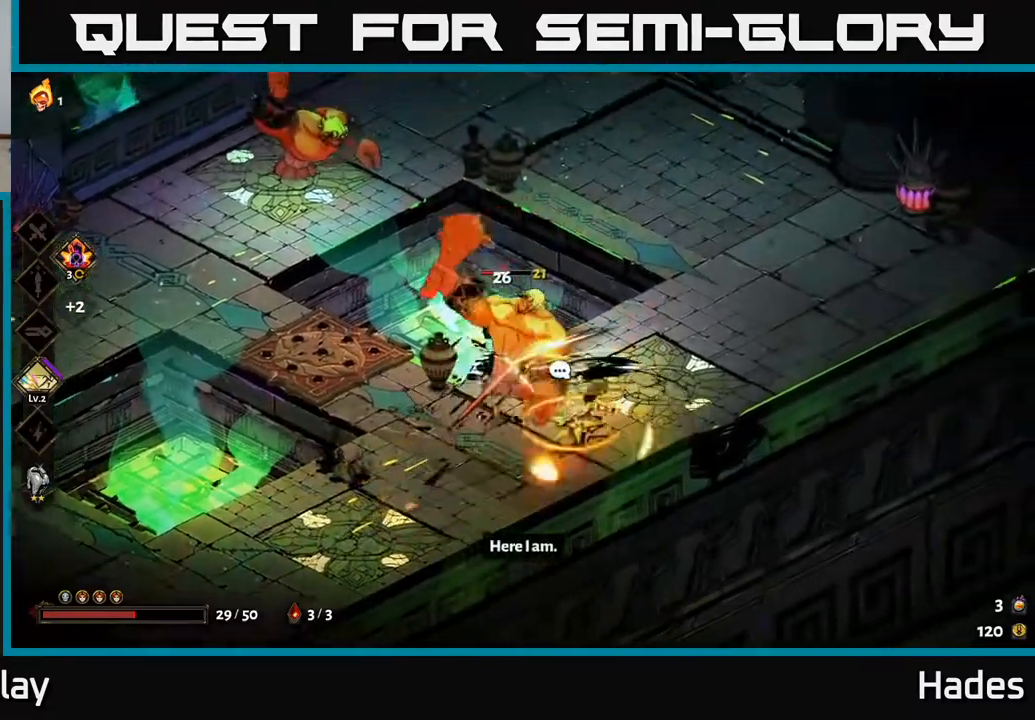
{"buttons": [], "left_stick": "left", "events": [[17, "left_stick", "left"], [50, "X", "down"], [150, "X", "up"], [233, "left_stick", "center"], [433, "left_stick", "left"]]}
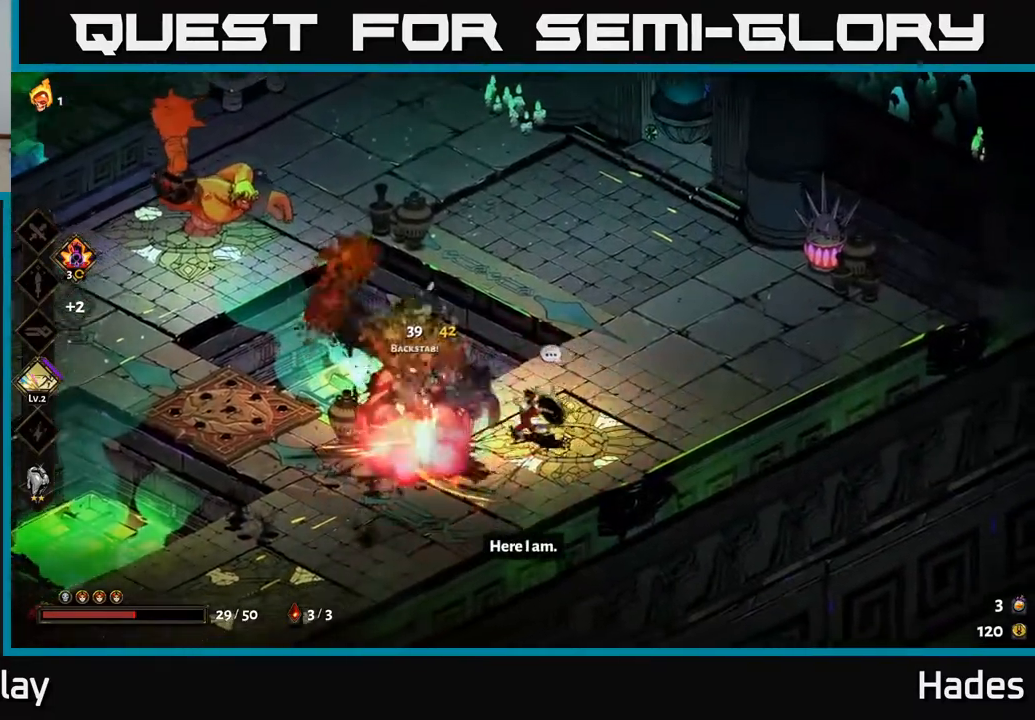
{"buttons": ["A"], "left_stick": "up-left", "events": [[200, "A", "down"], [250, "left_stick", "up-left"], [283, "A", "up"], [400, "A", "down"]]}
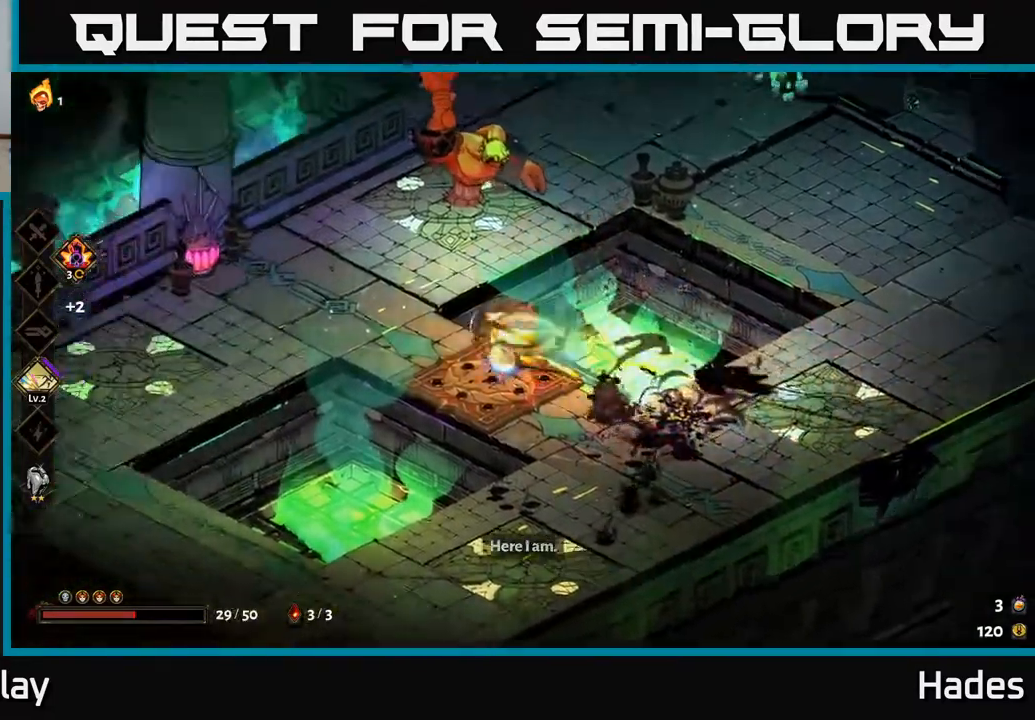
{"buttons": [], "left_stick": "right", "events": [[50, "A", "up"], [100, "A", "down"], [133, "X", "down"], [217, "A", "up"], [217, "left_stick", "up-right"], [250, "X", "up"], [317, "left_stick", "right"], [350, "X", "down"], [467, "X", "up"]]}
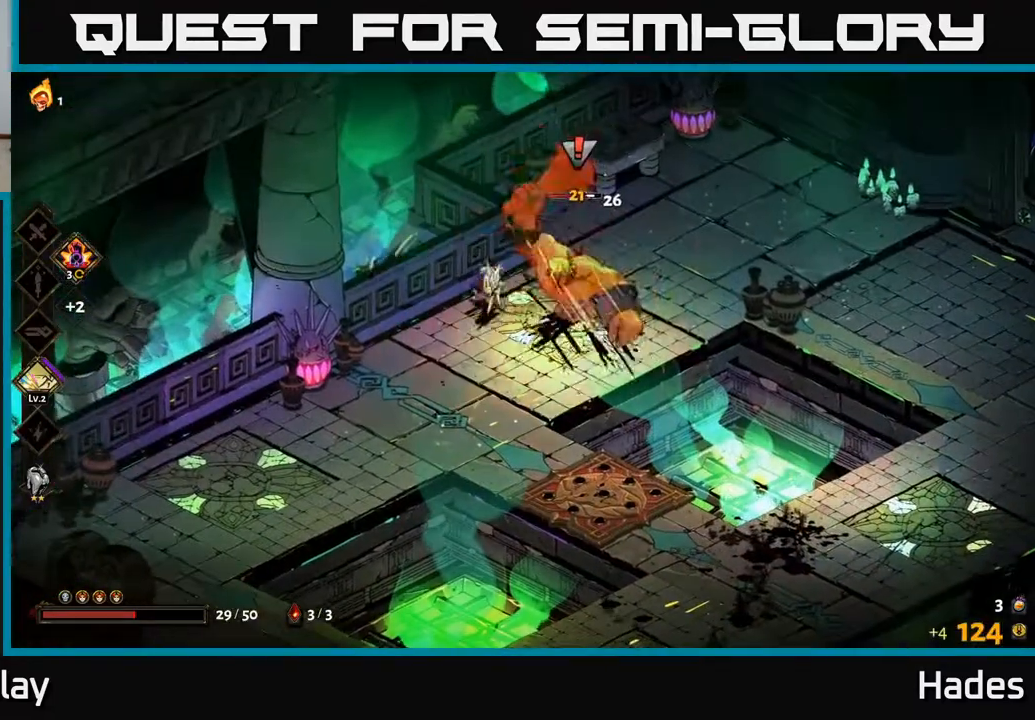
{"buttons": ["A", "X"], "left_stick": "right", "events": [[67, "X", "down"], [150, "X", "up"], [167, "A", "down"], [267, "X", "down"], [367, "X", "up"], [400, "A", "up"], [433, "A", "down"], [467, "X", "down"]]}
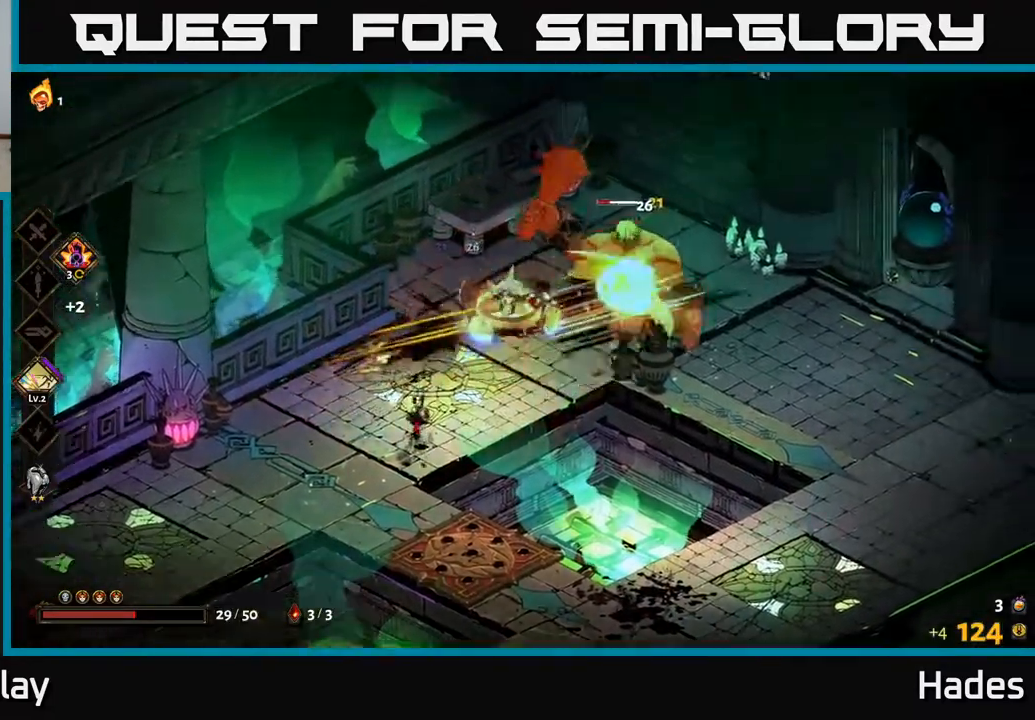
{"buttons": ["A"], "left_stick": "left", "events": [[17, "A", "up"], [83, "X", "up"], [167, "X", "down"], [167, "left_stick", "center"], [317, "X", "up"], [450, "A", "down"], [450, "X", "down"], [450, "left_stick", "left"], [500, "X", "up"]]}
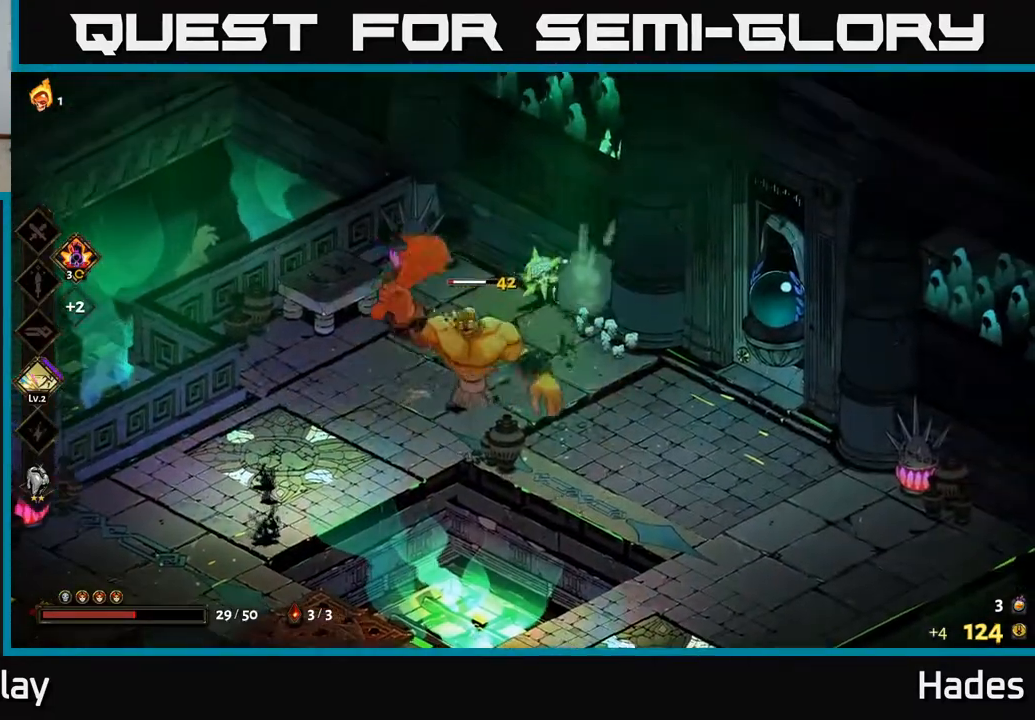
{"buttons": ["A"], "left_stick": "down-right", "events": [[117, "X", "down"], [150, "A", "up"], [167, "left_stick", "down"], [233, "X", "up"], [317, "left_stick", "down-right"], [417, "A", "down"], [417, "X", "down"], [483, "X", "up"]]}
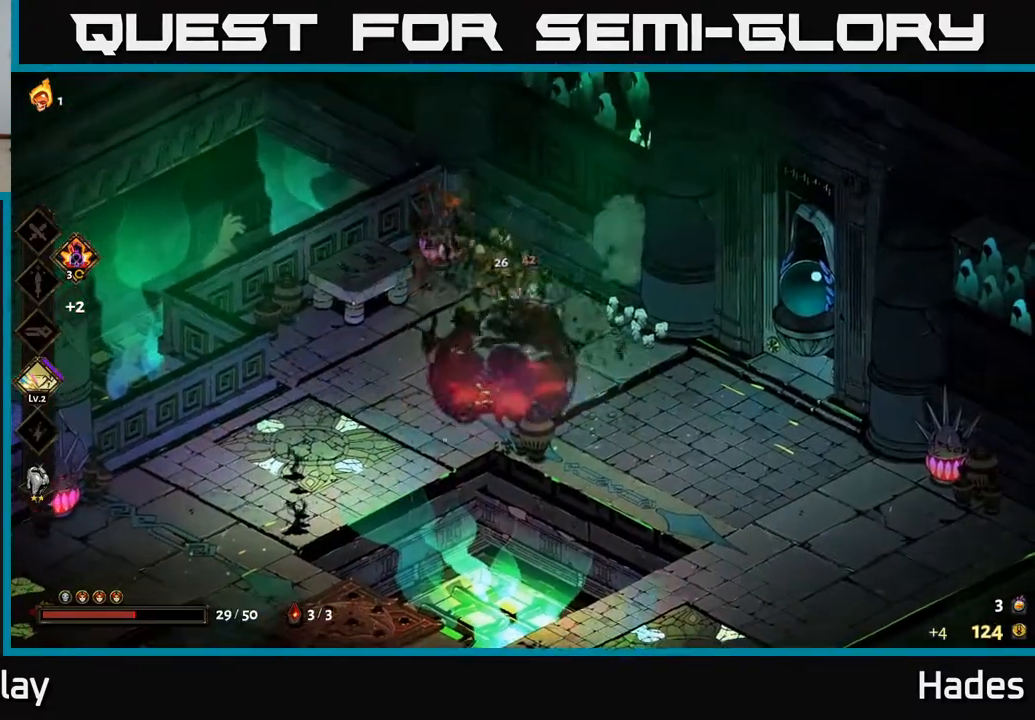
{"buttons": [], "left_stick": "down", "events": [[117, "A", "up"], [417, "left_stick", "down"]]}